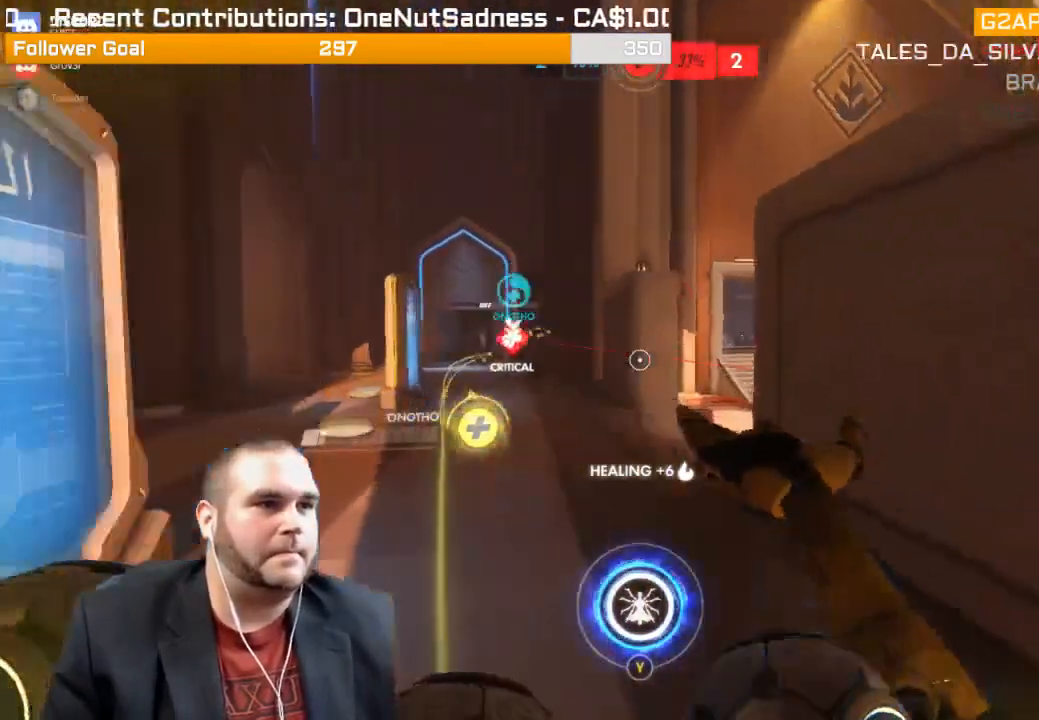
Gameplay with a controller (PlayStation layout); each line is a JSON object with the inputs held at the frame after it. "events" lists button and stick changes between this image and that frame as [ms after this image, input, new state], when the widget could be followed in between. Not read: L3.
{"buttons": ["R2"], "left_stick": "up-left", "right_stick": "center", "events": [[17, "L1", "up"], [50, "left_stick", "up-left"], [100, "L1", "down"], [167, "L1", "up"], [233, "L1", "down"], [350, "L1", "up"], [383, "L1", "down"], [433, "right_stick", "center"], [467, "L1", "up"]]}
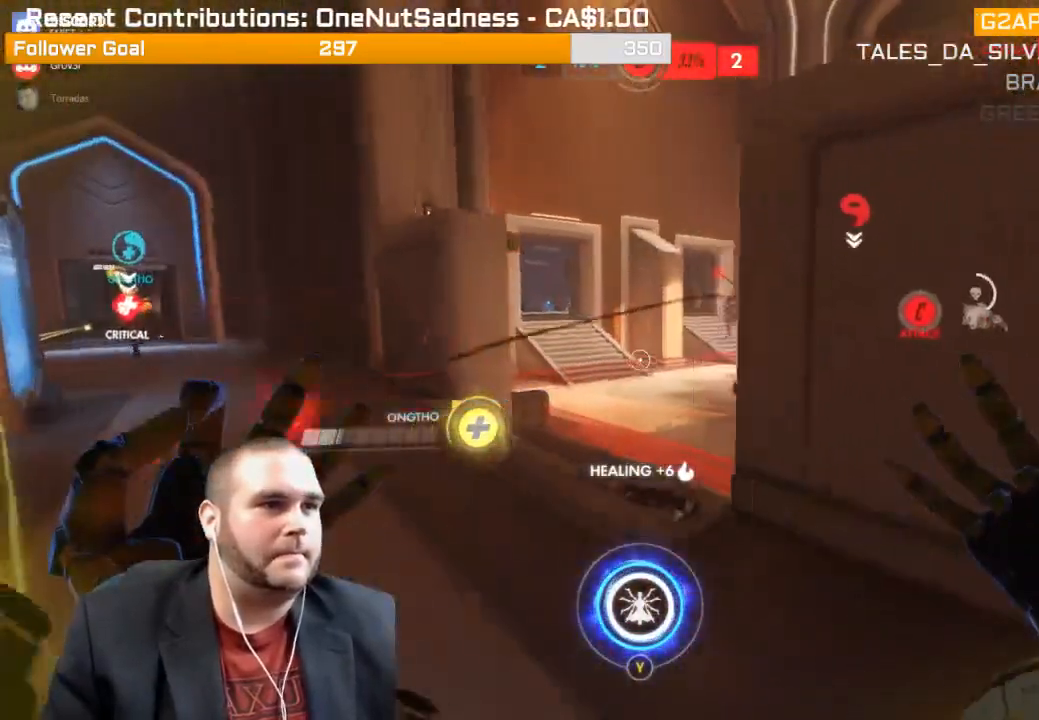
{"buttons": ["R2"], "left_stick": "down-left", "right_stick": "right", "events": [[350, "left_stick", "down-left"], [350, "right_stick", "right"]]}
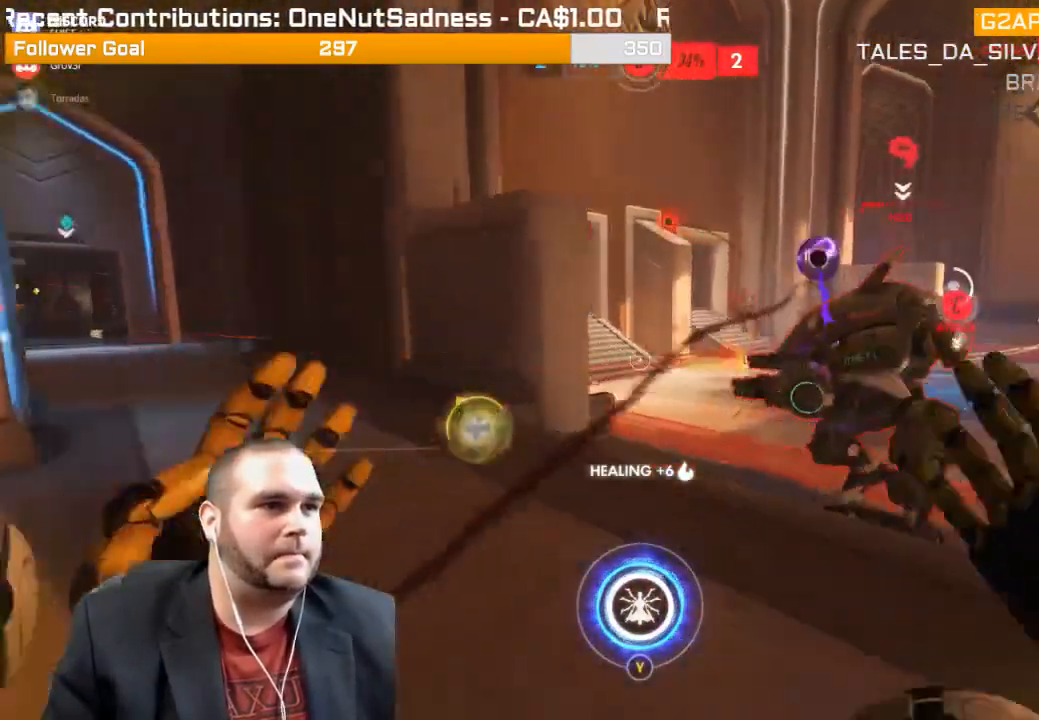
{"buttons": ["L1", "R2"], "left_stick": "down", "right_stick": "left", "events": [[150, "L1", "down"], [250, "right_stick", "center"], [267, "L1", "up"], [333, "L1", "down"], [383, "left_stick", "down"], [417, "L1", "up"], [433, "right_stick", "left"], [467, "L1", "down"]]}
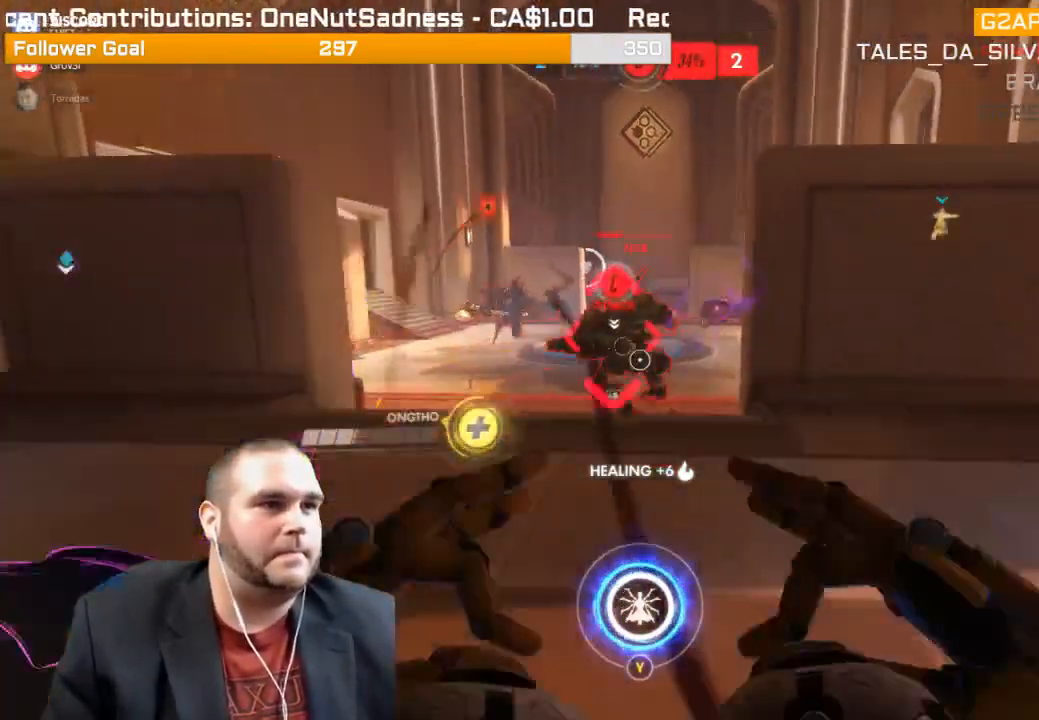
{"buttons": ["R2"], "left_stick": "down", "right_stick": "center", "events": [[67, "L1", "up"], [67, "right_stick", "center"], [150, "L1", "down"], [217, "L1", "up"], [300, "L1", "down"], [367, "L1", "up"]]}
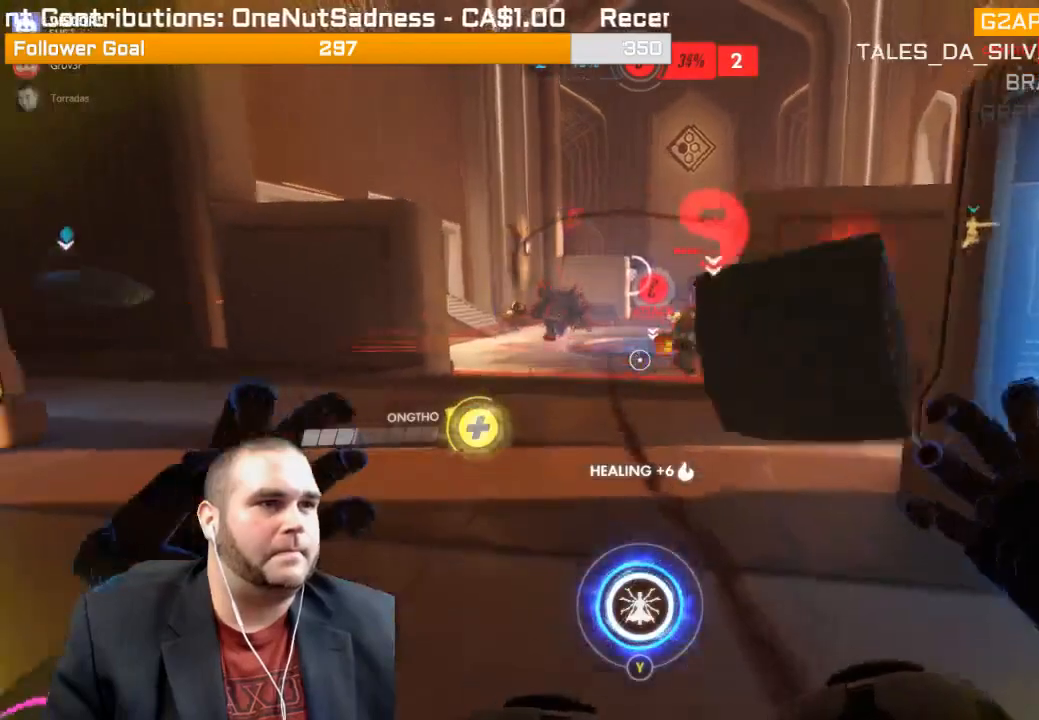
{"buttons": ["R2"], "left_stick": "left", "right_stick": "center", "events": [[183, "left_stick", "left"], [217, "right_stick", "right"], [367, "right_stick", "center"]]}
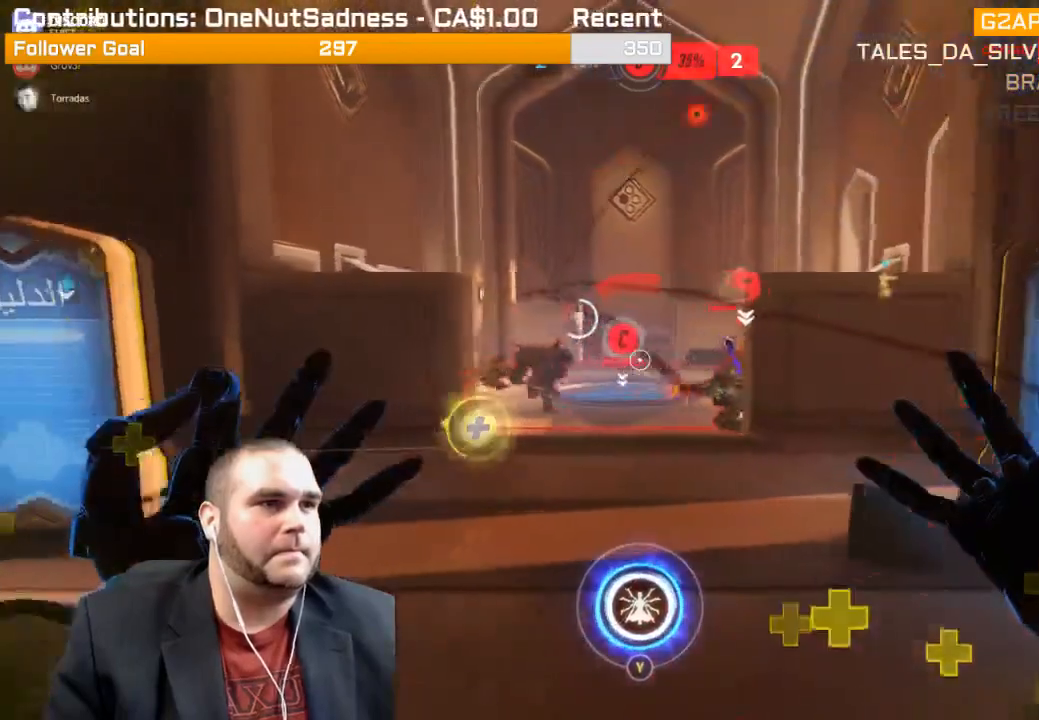
{"buttons": ["R2"], "left_stick": "left", "right_stick": "center", "events": [[133, "right_stick", "right"], [350, "right_stick", "center"]]}
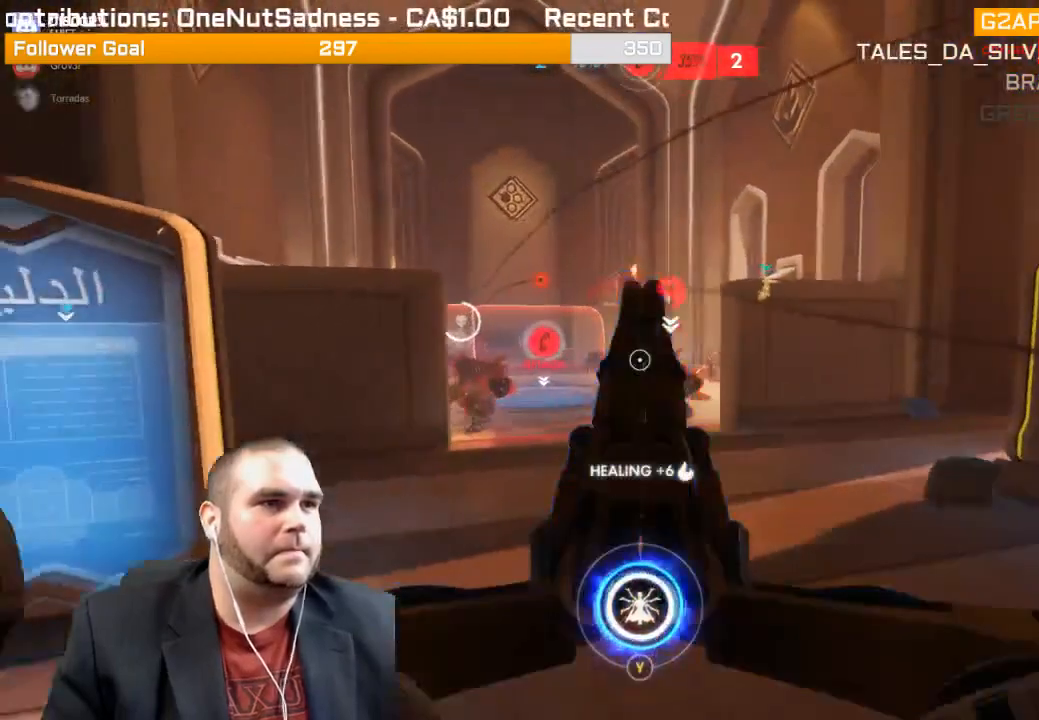
{"buttons": ["R2"], "left_stick": "left", "right_stick": "center", "events": [[17, "right_stick", "right"], [233, "right_stick", "center"], [283, "right_stick", "right"], [383, "right_stick", "center"]]}
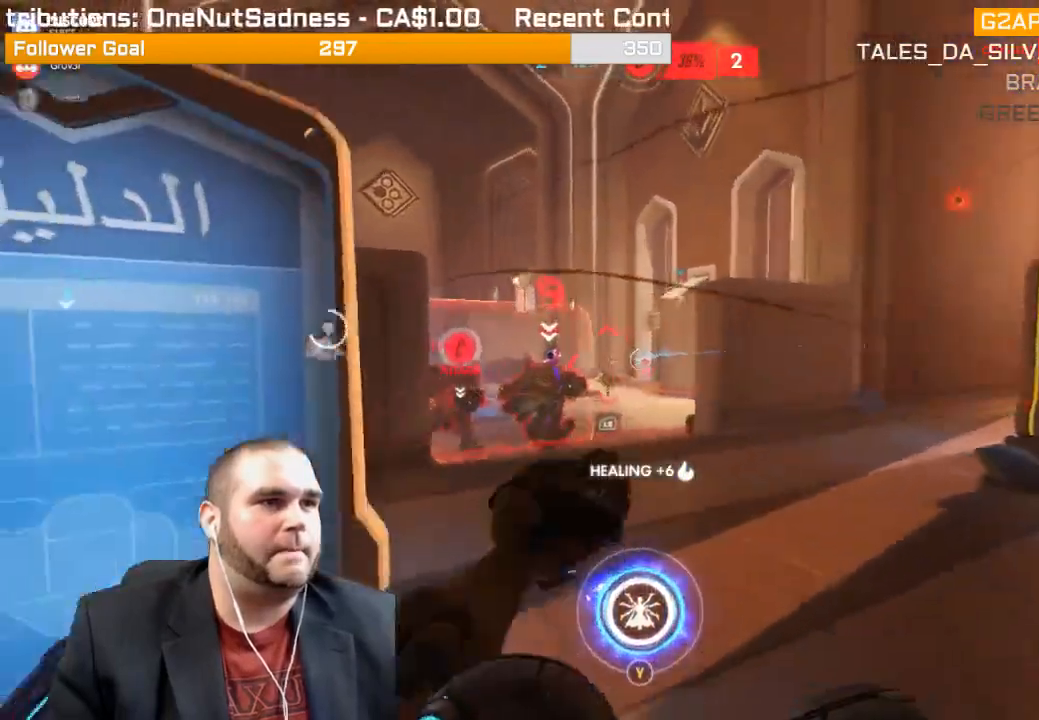
{"buttons": ["R2"], "left_stick": "up-right", "right_stick": "left", "events": [[83, "right_stick", "right"], [150, "right_stick", "down-right"], [250, "L1", "down"], [267, "right_stick", "center"], [317, "left_stick", "down"], [417, "left_stick", "up-right"], [417, "right_stick", "left"], [467, "L1", "up"]]}
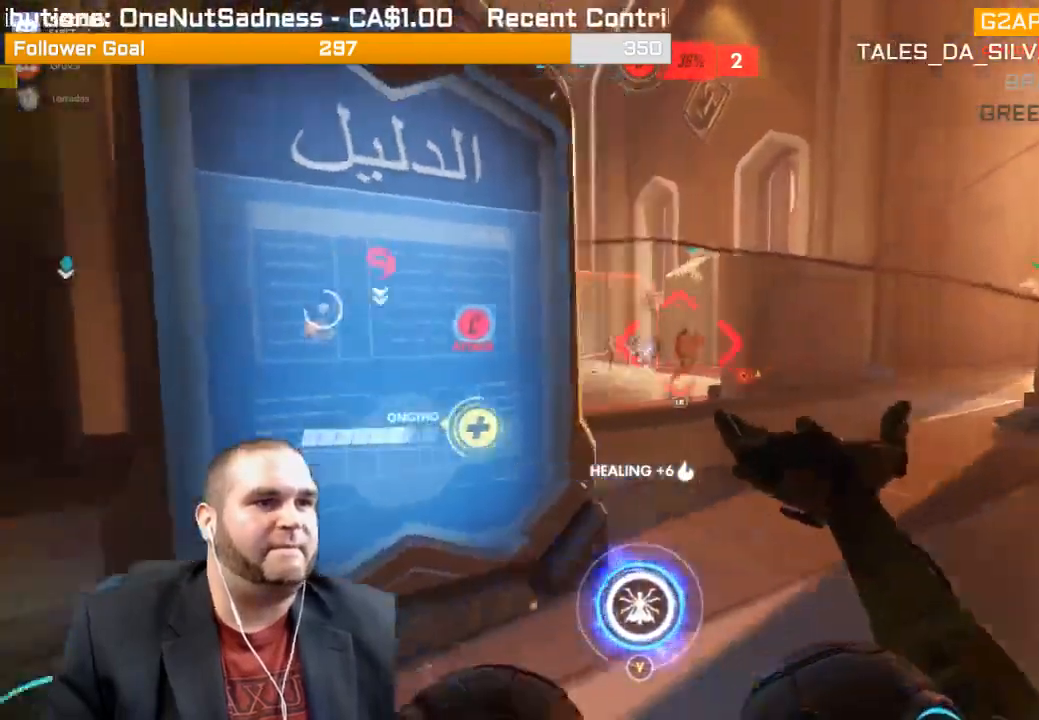
{"buttons": ["L1", "R2"], "left_stick": "down-right", "right_stick": "center", "events": [[33, "L1", "down"], [83, "right_stick", "center"], [117, "L1", "up"], [150, "L1", "down"], [233, "right_stick", "left"], [267, "L1", "up"], [300, "L1", "down"], [300, "left_stick", "down-left"], [300, "right_stick", "center"], [417, "L1", "up"], [500, "L1", "down"], [500, "left_stick", "down-right"]]}
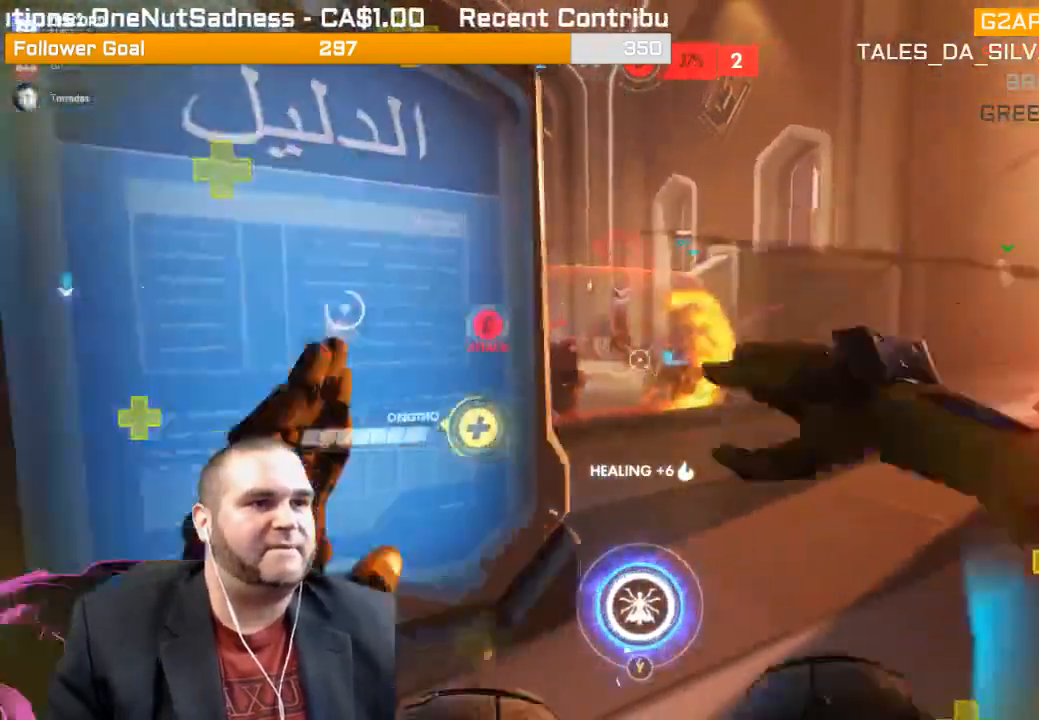
{"buttons": ["R2"], "left_stick": "up-right", "right_stick": "center", "events": [[50, "right_stick", "left"], [83, "L1", "up"], [167, "left_stick", "up-right"], [233, "right_stick", "center"], [417, "right_stick", "left"], [483, "right_stick", "center"]]}
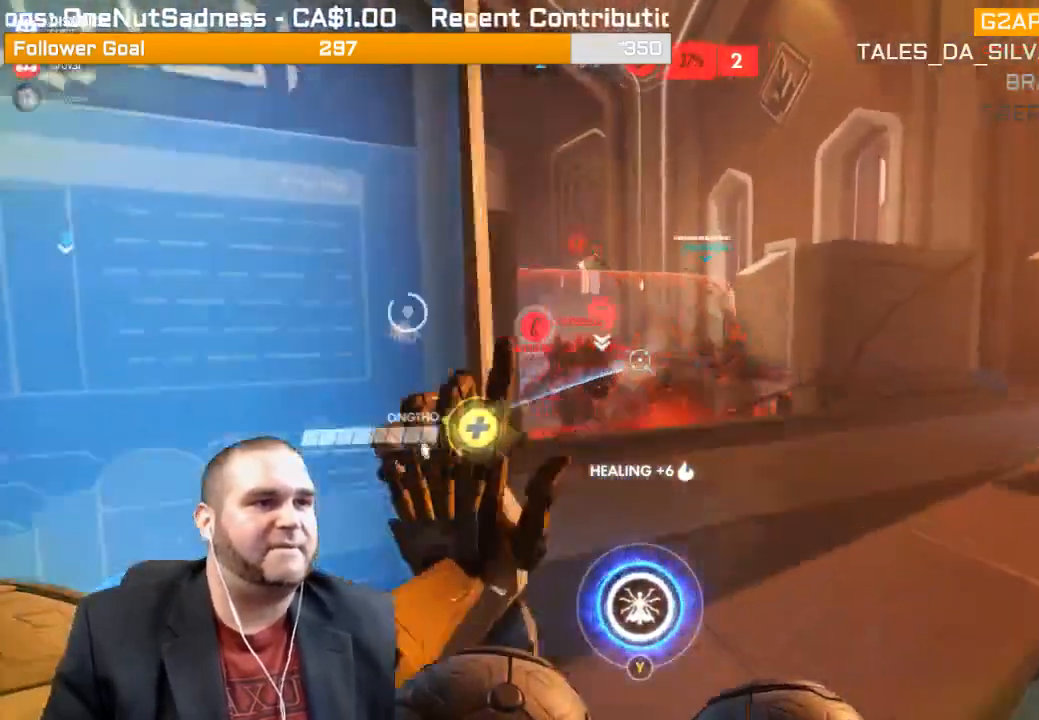
{"buttons": ["L1", "R2"], "left_stick": "up-right", "right_stick": "left"}
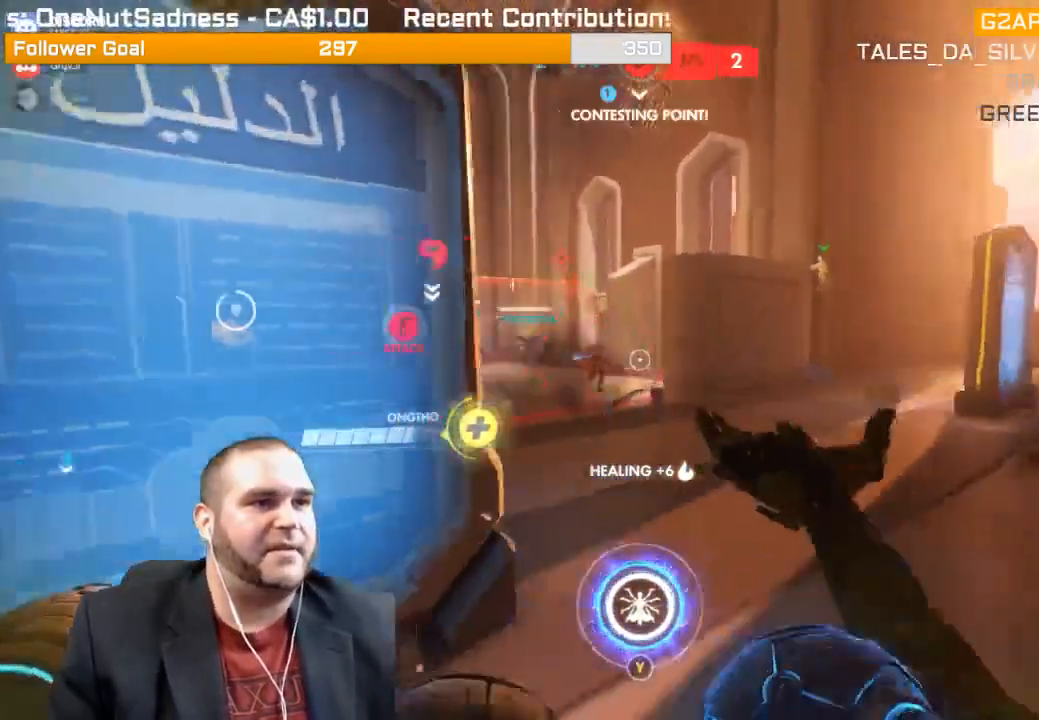
{"buttons": ["R2"], "left_stick": "up-right", "right_stick": "center", "events": [[17, "L1", "up"], [67, "L1", "down"], [167, "L1", "up"], [217, "L1", "down"], [333, "L1", "up"], [333, "right_stick", "center"]]}
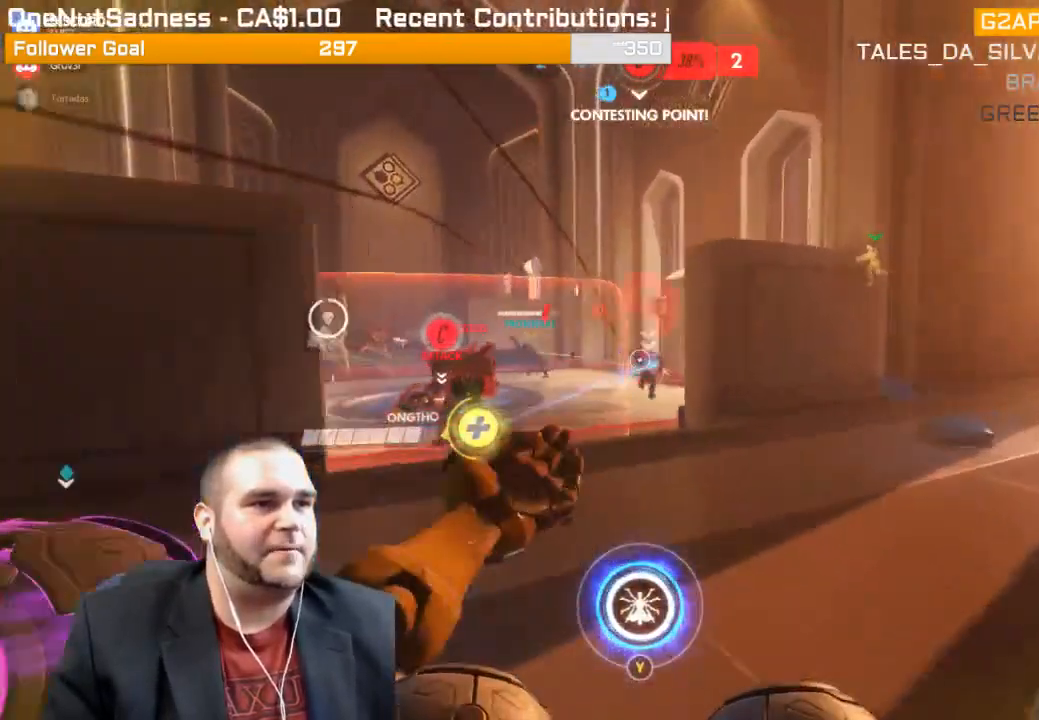
{"buttons": ["R2"], "left_stick": "left", "right_stick": "right", "events": [[133, "right_stick", "left"], [250, "right_stick", "center"], [350, "left_stick", "left"], [467, "right_stick", "right"]]}
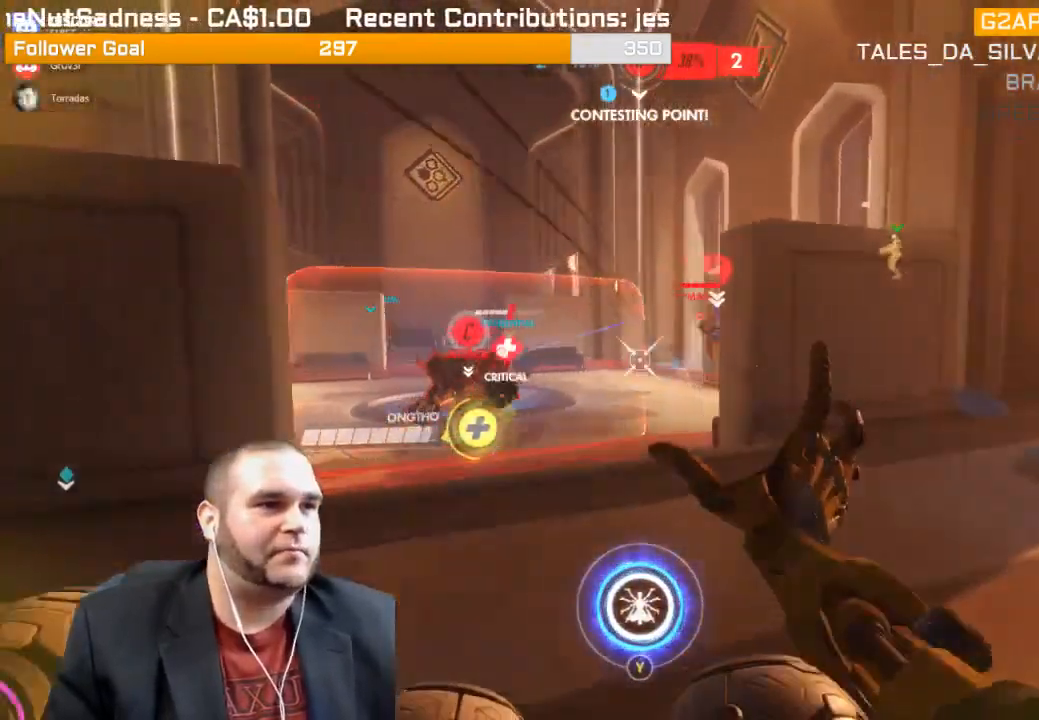
{"buttons": ["R2"], "left_stick": "up-left", "right_stick": "right", "events": [[117, "right_stick", "center"], [200, "left_stick", "up-left"], [200, "right_stick", "right"], [367, "right_stick", "center"], [500, "right_stick", "right"]]}
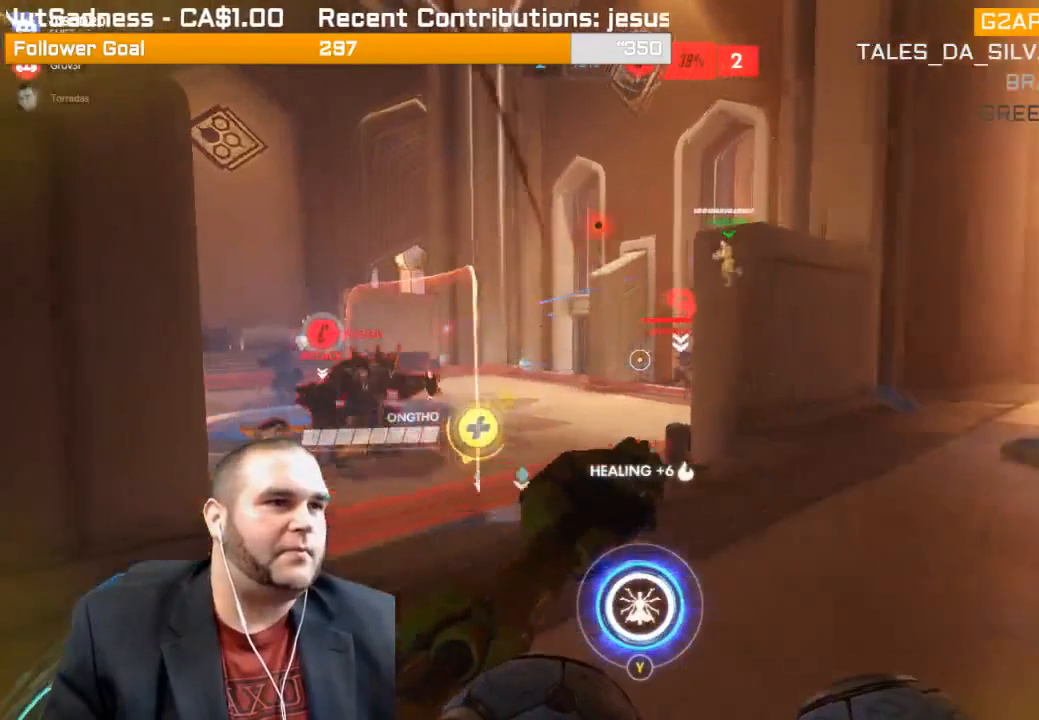
{"buttons": ["R2"], "left_stick": "up-left", "right_stick": "center", "events": [[150, "right_stick", "center"], [300, "right_stick", "right"], [450, "right_stick", "center"]]}
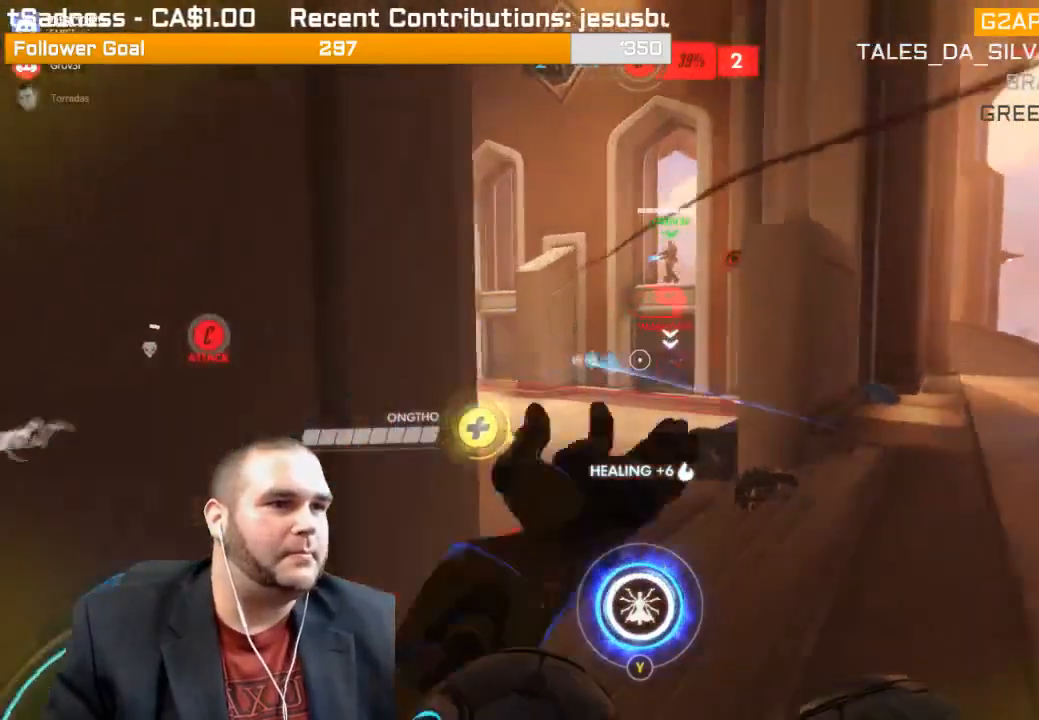
{"buttons": ["R2"], "left_stick": "down-right", "right_stick": "left", "events": [[67, "left_stick", "up"], [200, "left_stick", "up-right"], [367, "left_stick", "right"], [367, "right_stick", "left"], [467, "left_stick", "down-right"]]}
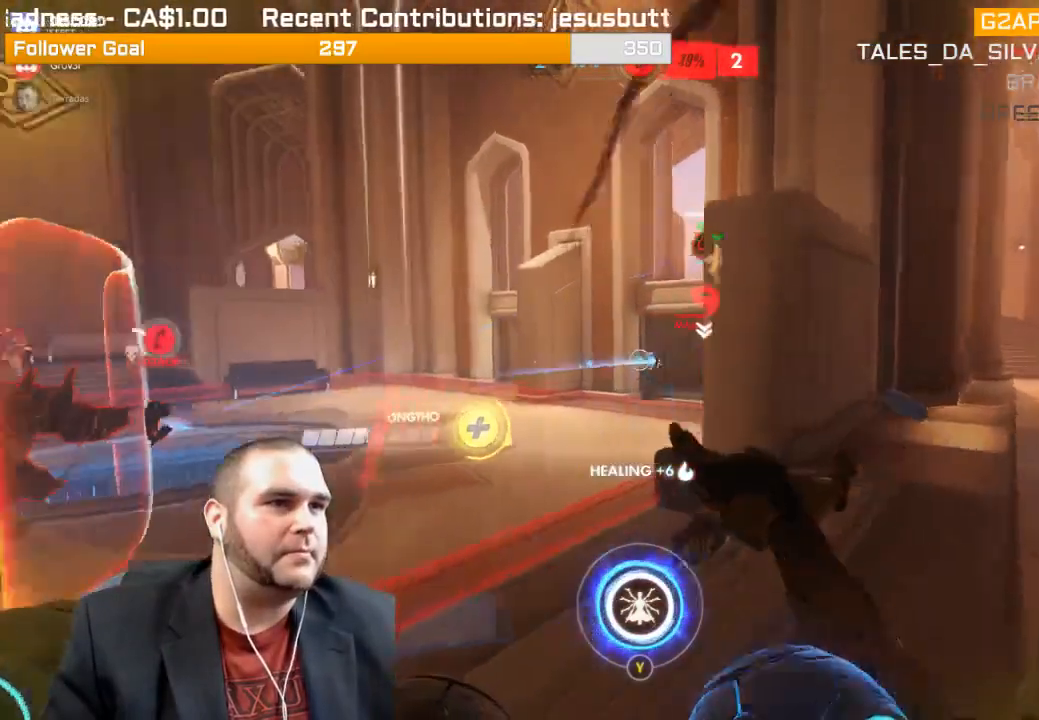
{"buttons": [], "left_stick": "right", "right_stick": "left", "events": [[150, "R2", "up"], [267, "R1", "down"], [300, "right_stick", "center"], [333, "R1", "up"], [367, "R1", "down"], [400, "left_stick", "right"], [450, "R1", "up"], [483, "right_stick", "left"]]}
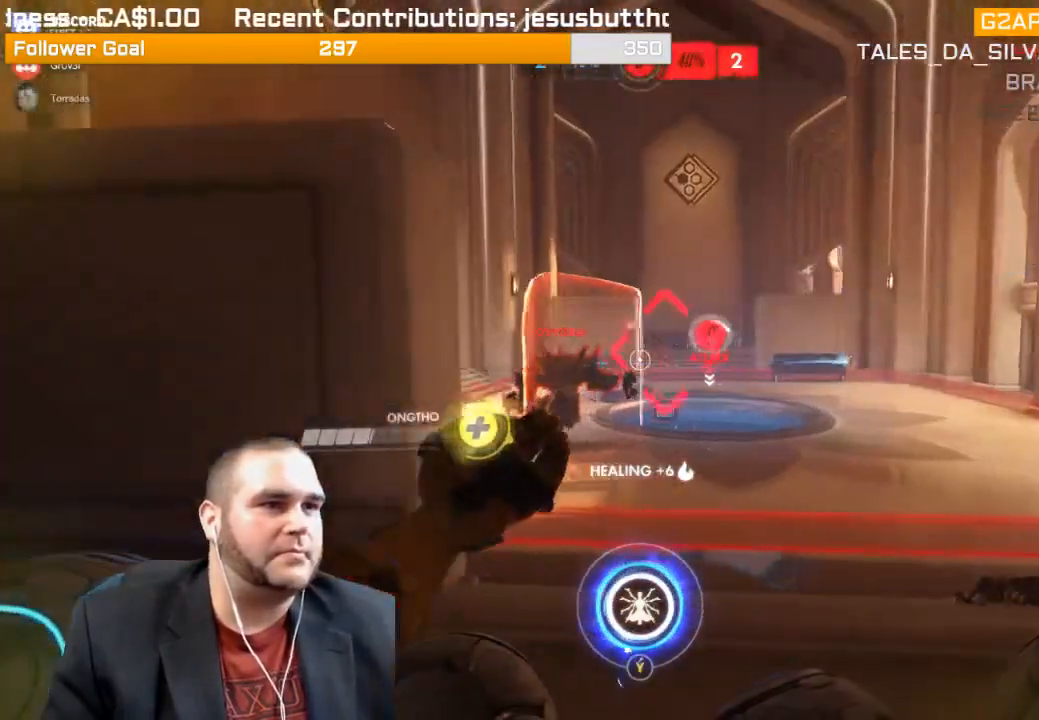
{"buttons": ["L1", "R2"], "left_stick": "up-right", "right_stick": "center", "events": [[17, "R1", "down"], [100, "R1", "up"], [183, "L1", "down"], [183, "R2", "down"], [283, "L1", "up"], [283, "left_stick", "up-right"], [333, "L1", "down"], [333, "right_stick", "center"], [450, "L1", "up"], [483, "L1", "down"]]}
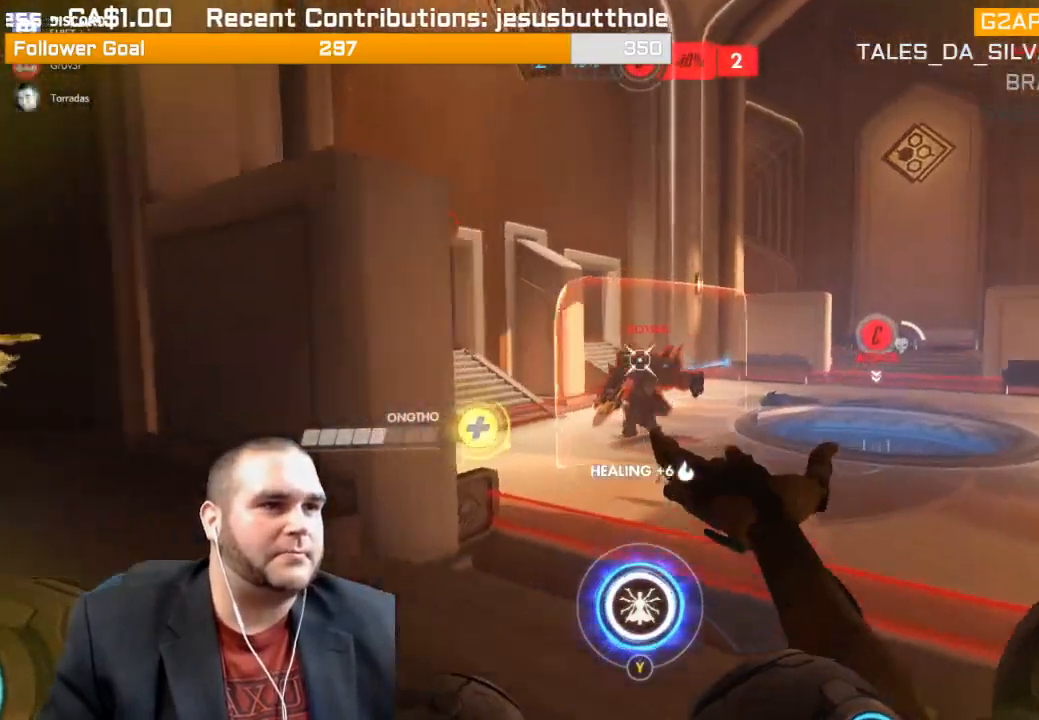
{"buttons": ["L1", "R2"], "left_stick": "down-right", "right_stick": "left", "events": [[83, "L1", "up"], [133, "L1", "down"], [167, "right_stick", "left"], [217, "left_stick", "down-right"], [250, "L1", "up"], [300, "L1", "down"], [317, "right_stick", "center"], [400, "L1", "up"], [400, "right_stick", "left"], [433, "L1", "down"]]}
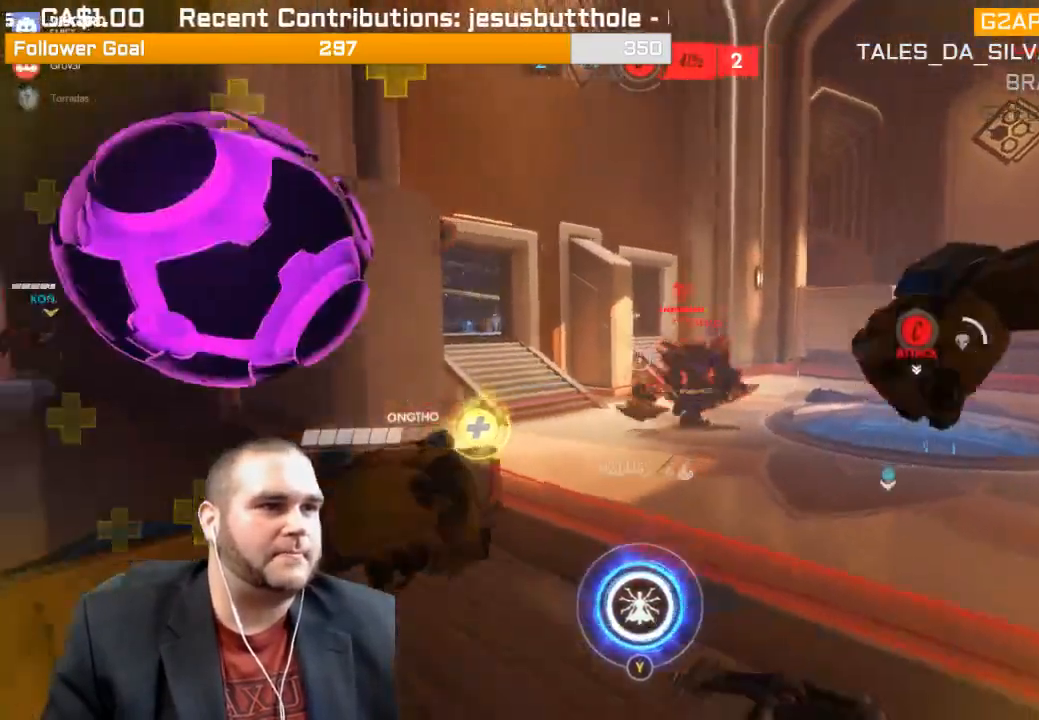
{"buttons": ["R2"], "left_stick": "down-right", "right_stick": "left", "events": [[17, "L1", "up"], [17, "right_stick", "center"], [83, "L1", "down"], [200, "L1", "up"], [500, "right_stick", "left"]]}
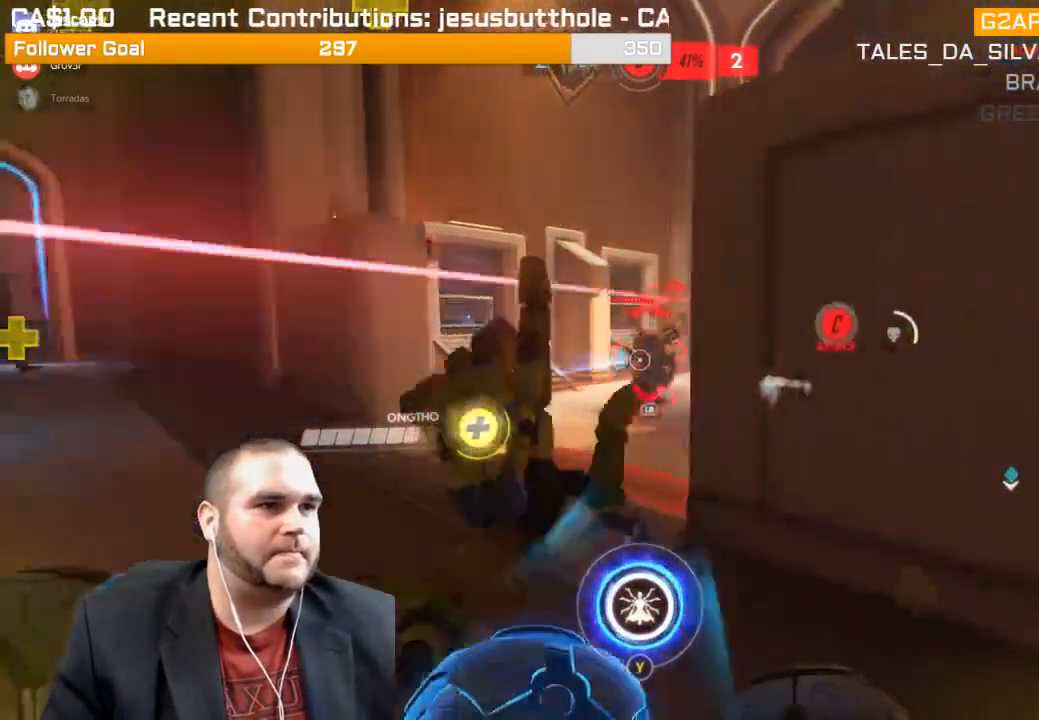
{"buttons": ["L2"], "left_stick": "down-right", "right_stick": "center", "events": [[83, "R2", "up"], [117, "L2", "down"], [233, "right_stick", "center"]]}
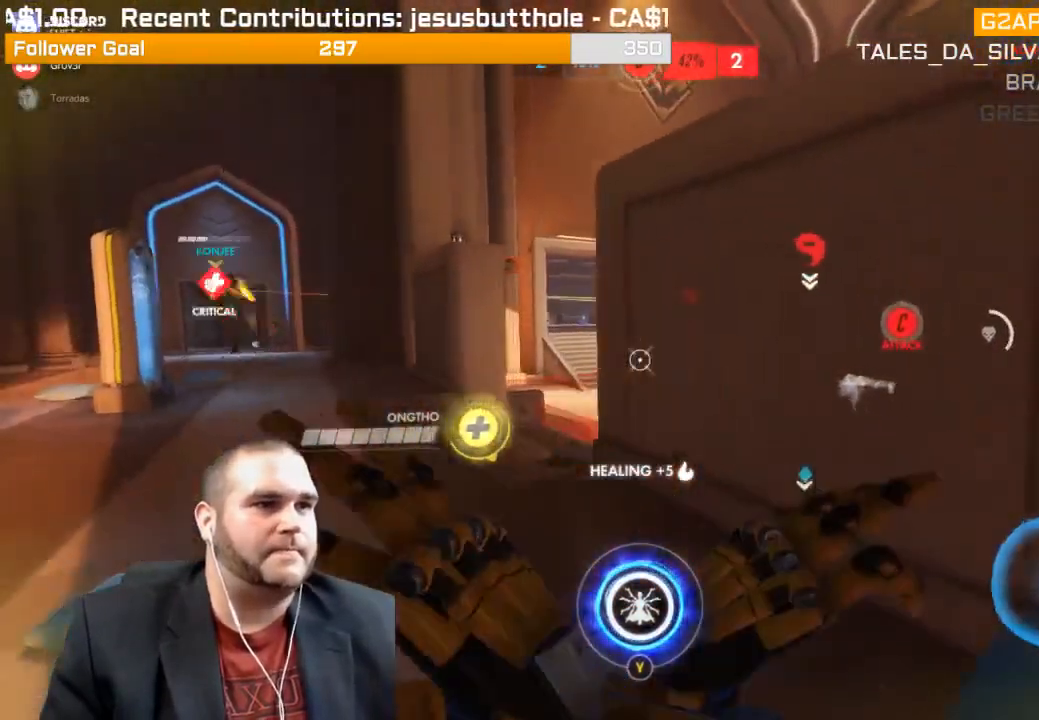
{"buttons": ["L2"], "left_stick": "up-left", "right_stick": "right", "events": [[83, "right_stick", "left"], [183, "left_stick", "up-right"], [233, "right_stick", "center"], [383, "left_stick", "up-left"], [417, "right_stick", "right"]]}
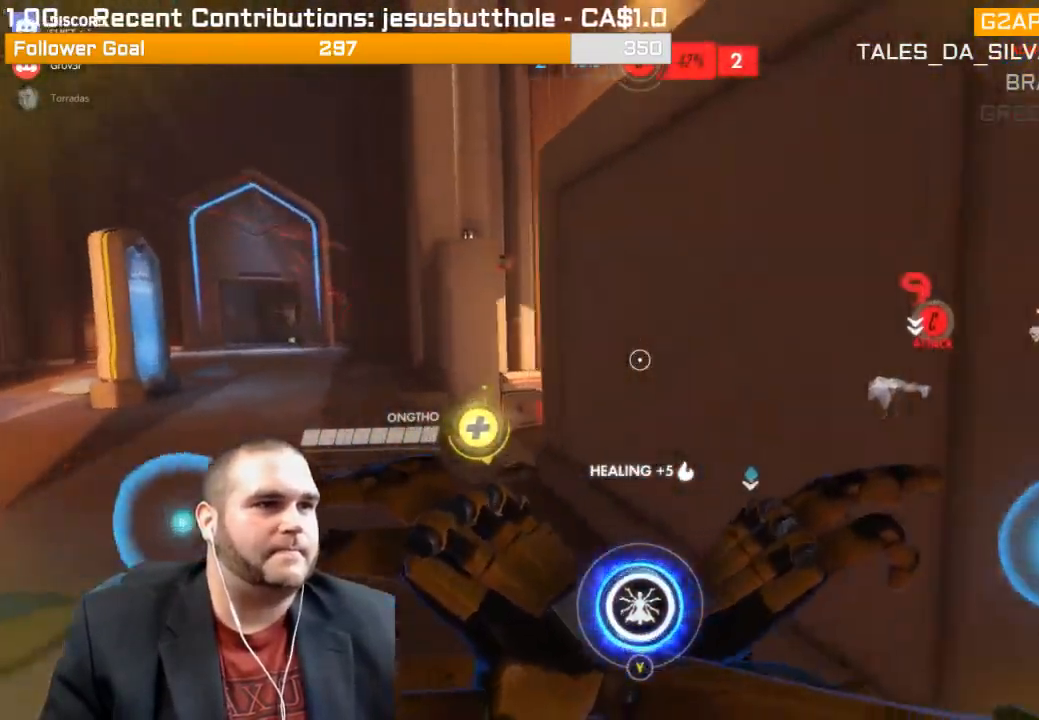
{"buttons": ["L2"], "left_stick": "up-left", "right_stick": "right", "events": []}
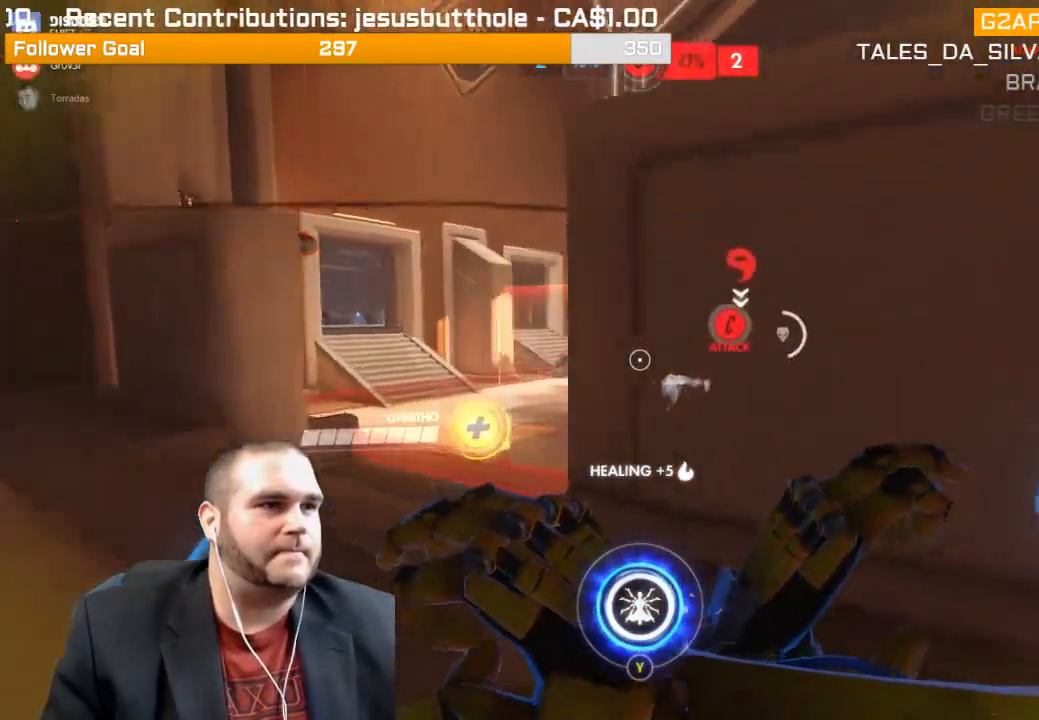
{"buttons": ["L1", "R2"], "left_stick": "up-left", "right_stick": "right", "events": [[300, "R2", "down"], [350, "L2", "up"], [450, "L1", "down"]]}
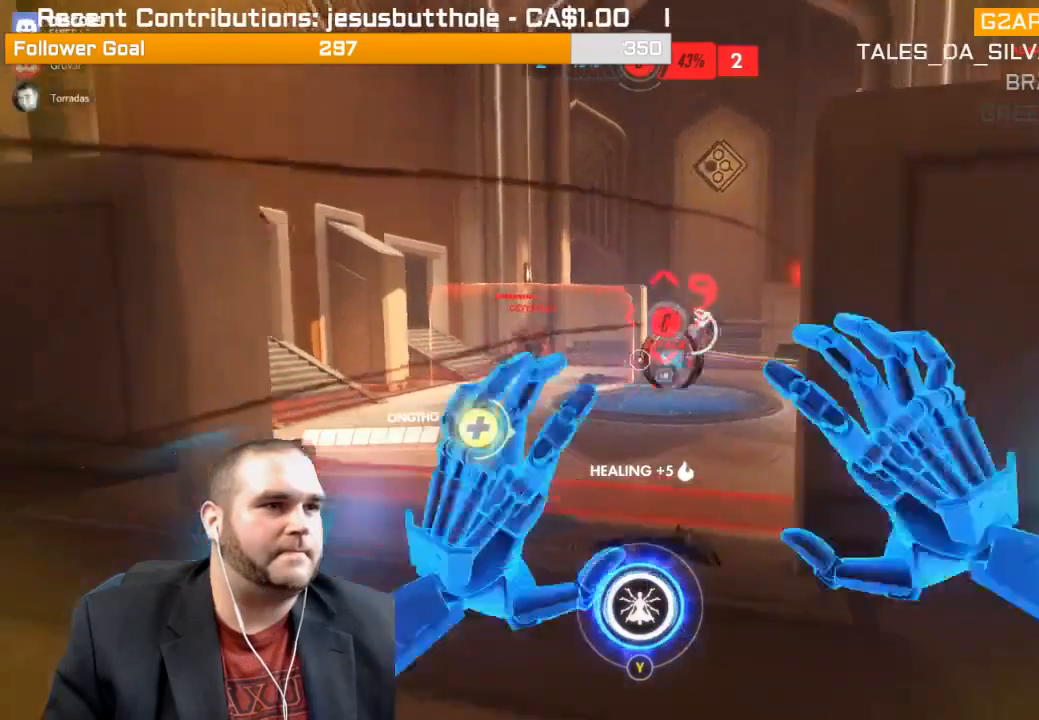
{"buttons": ["L1", "R2"], "left_stick": "left", "right_stick": "right", "events": [[17, "L1", "up"], [17, "left_stick", "left"], [50, "L1", "down"], [167, "L1", "up"], [217, "L1", "down"], [433, "L1", "up"], [483, "L1", "down"]]}
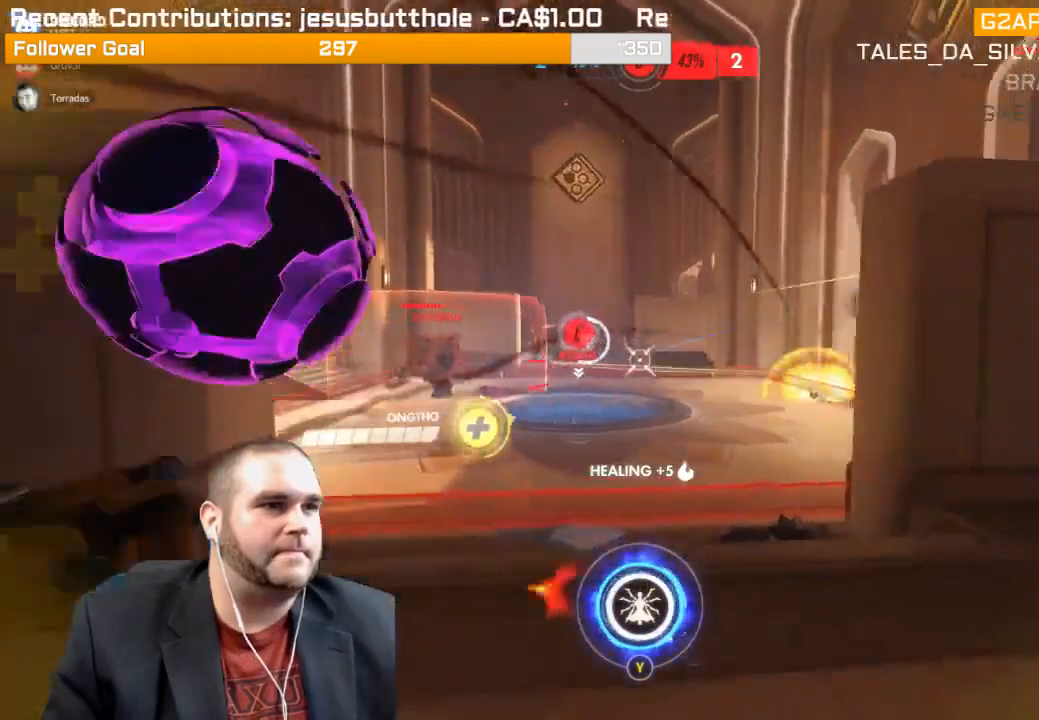
{"buttons": ["R2"], "left_stick": "right", "right_stick": "left", "events": [[50, "left_stick", "down-left"], [50, "right_stick", "center"], [83, "L1", "up"], [133, "L1", "down"], [250, "L1", "up"], [400, "left_stick", "down-right"], [400, "right_stick", "left"], [500, "left_stick", "right"]]}
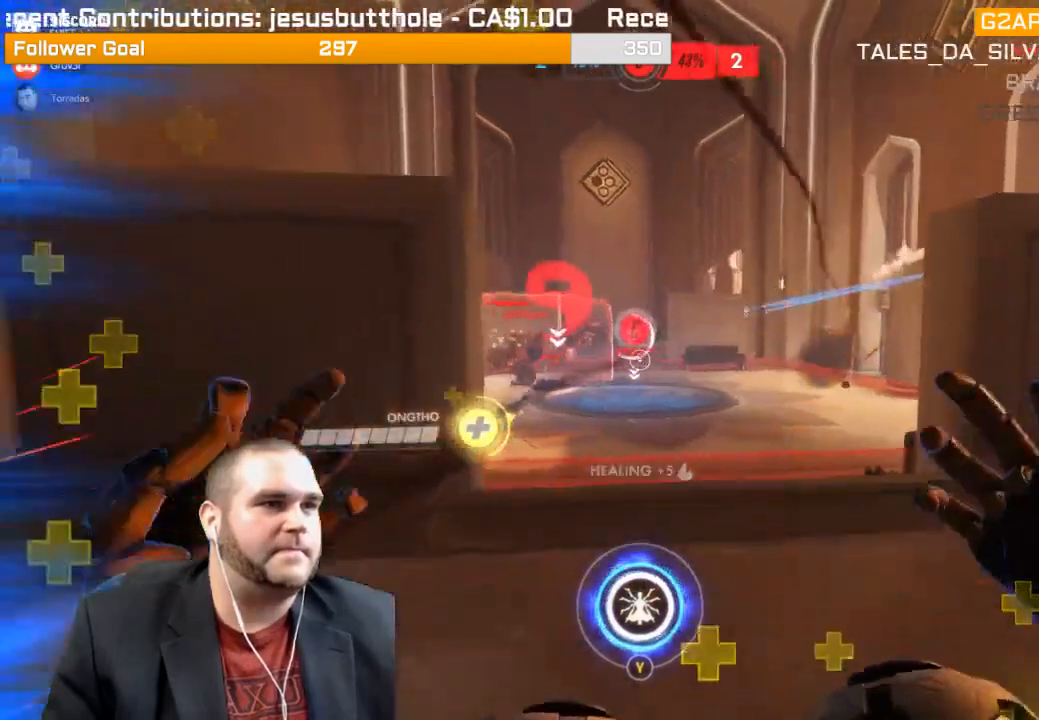
{"buttons": [], "left_stick": "down-left", "right_stick": "left", "events": [[50, "right_stick", "center"], [167, "R2", "up"], [267, "R1", "down"], [267, "left_stick", "down-right"], [267, "right_stick", "left"], [350, "R1", "up"], [383, "R1", "down"], [467, "left_stick", "down-left"], [500, "R1", "up"]]}
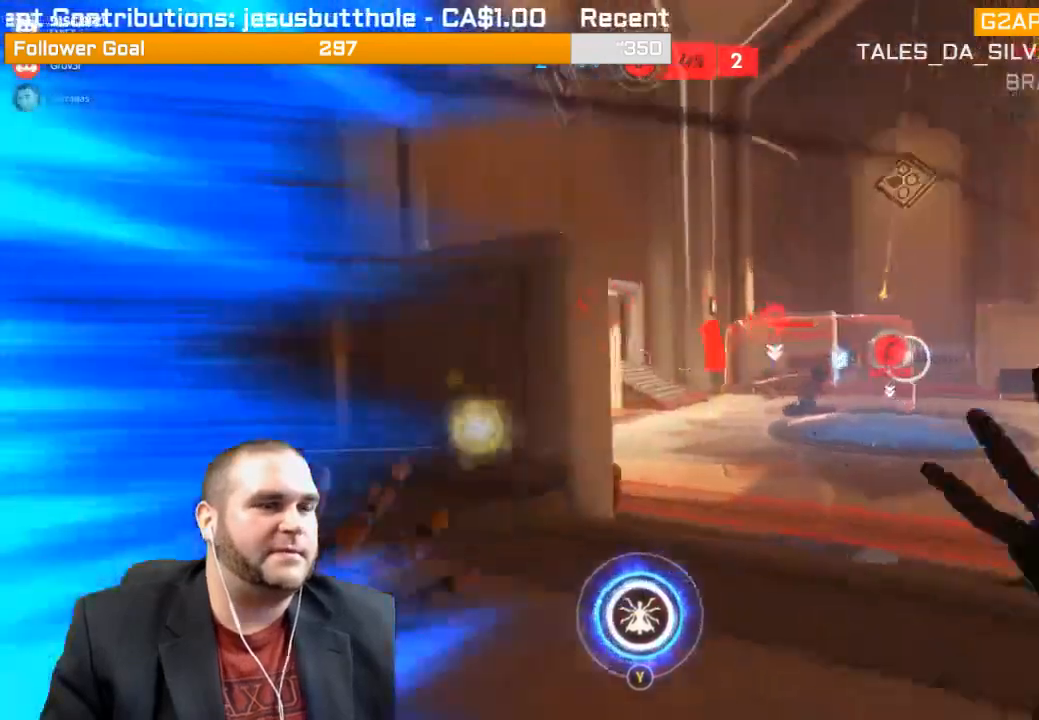
{"buttons": ["R2"], "left_stick": "left", "right_stick": "center", "events": [[50, "R1", "down"], [67, "left_stick", "left"], [117, "R1", "up"], [183, "R1", "down"], [233, "right_stick", "center"], [267, "R1", "up"], [417, "R2", "down"]]}
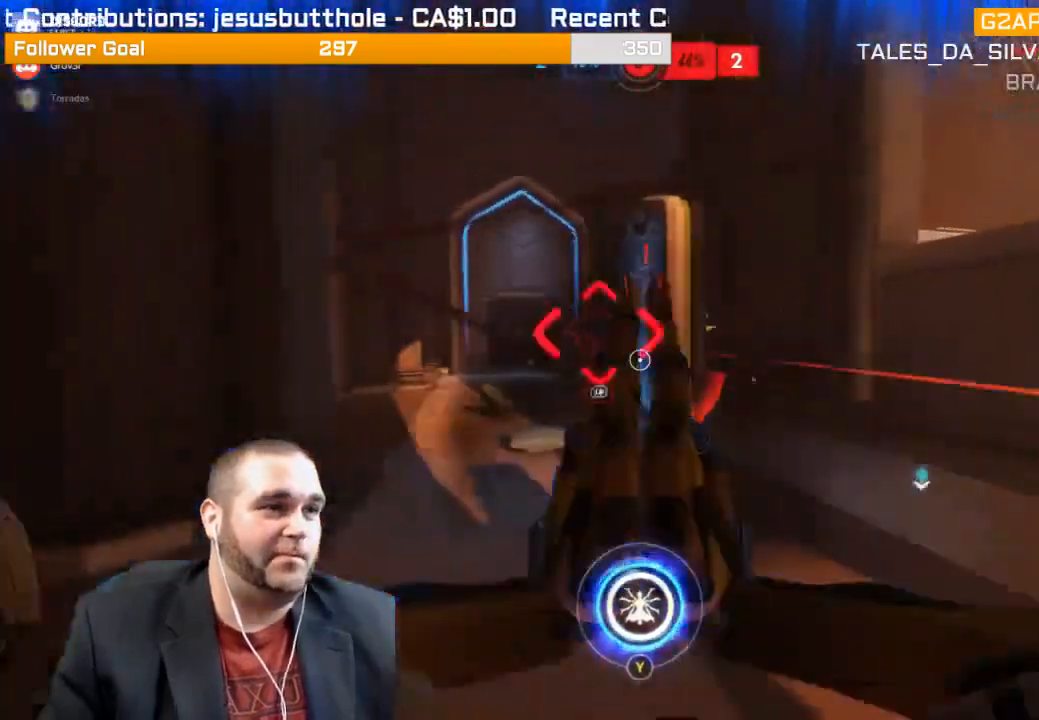
{"buttons": ["L1", "R2"], "left_stick": "up-right", "right_stick": "center", "events": [[33, "left_stick", "up-left"], [100, "L1", "down"], [100, "right_stick", "up-left"], [217, "L1", "up"], [217, "left_stick", "up"], [267, "L1", "down"], [383, "L1", "up"], [383, "left_stick", "up-right"], [417, "L1", "down"], [450, "right_stick", "center"]]}